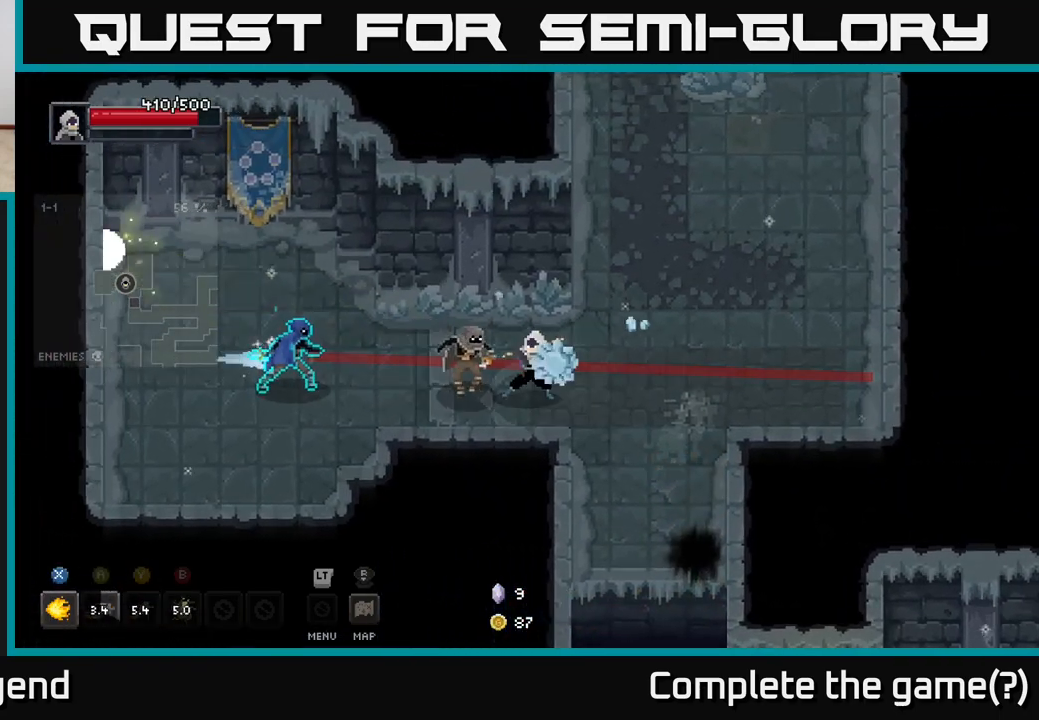
Gameplay with a controller (Xbox layout); each line is a JSON object with the inputs held at the frame after it. "events" lists button and stick changes between this image and that frame as [ms after this image, input, new state], when the widget could be followed in between.
{"buttons": [], "left_stick": "down-left", "right_stick": "center", "events": [[33, "Y", "up"], [183, "A", "down"], [183, "left_stick", "down-left"], [267, "A", "up"], [300, "left_stick", "left"], [467, "left_stick", "down-left"]]}
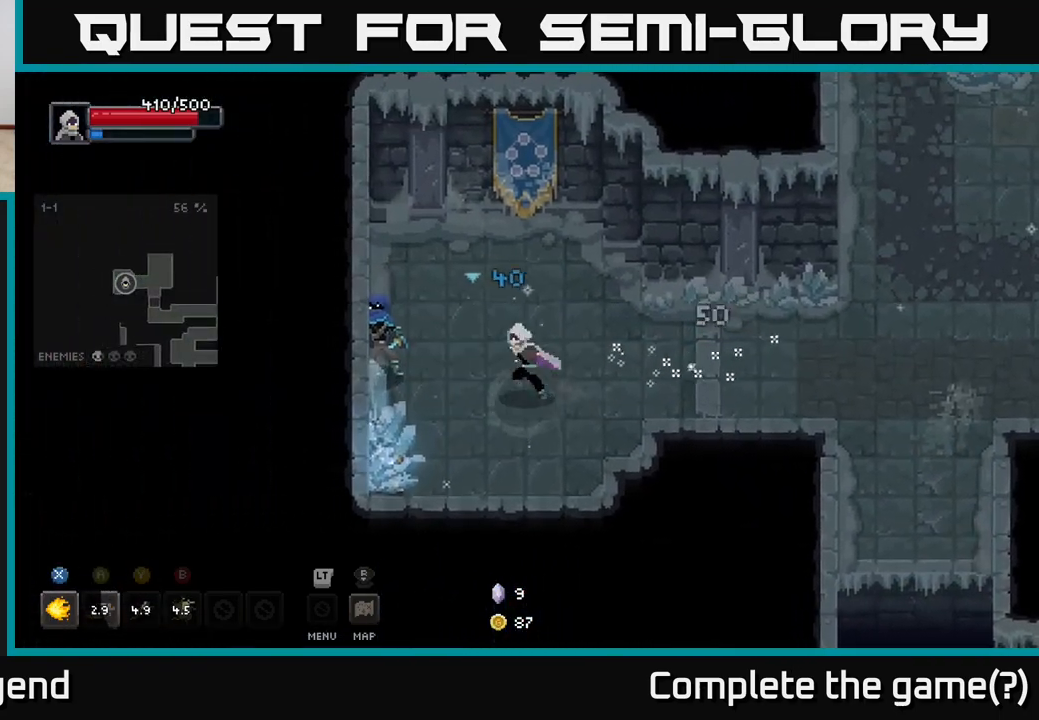
{"buttons": ["X"], "left_stick": "left", "right_stick": "center", "events": [[117, "X", "down"], [133, "left_stick", "left"]]}
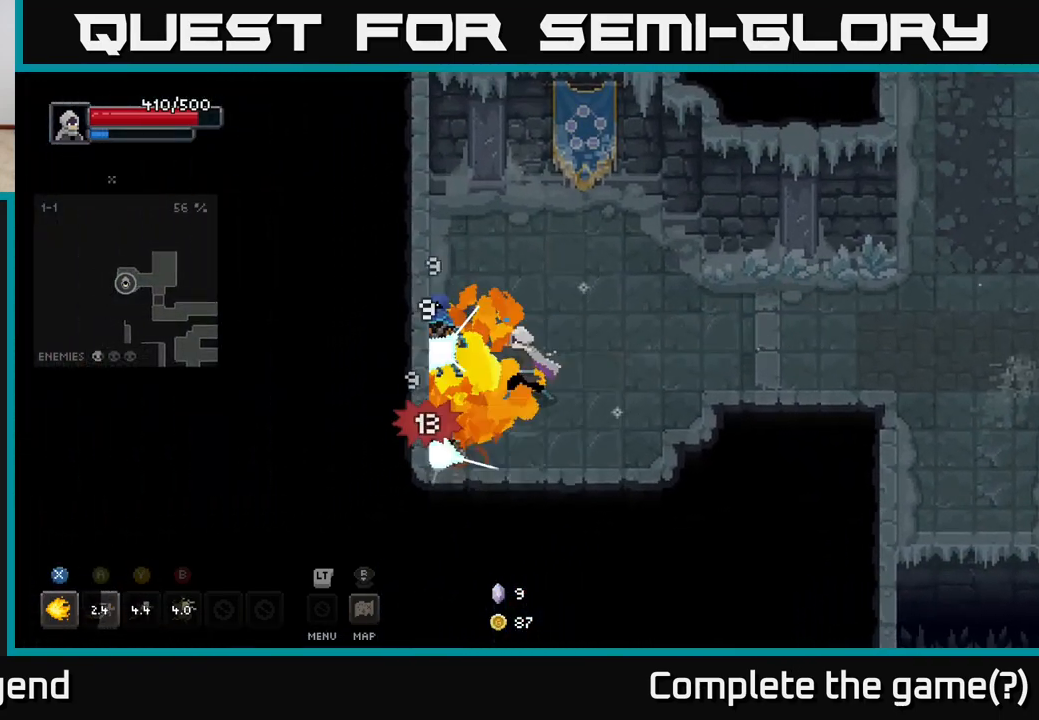
{"buttons": ["X"], "left_stick": "center", "right_stick": "center", "events": [[117, "left_stick", "center"]]}
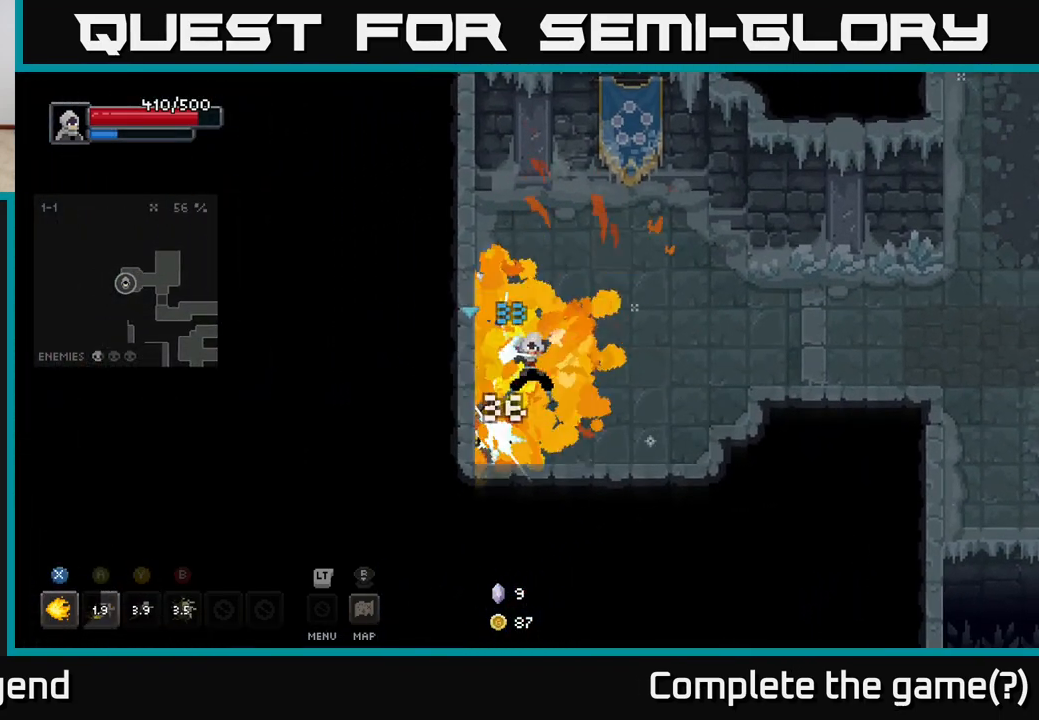
{"buttons": [], "left_stick": "up-right", "right_stick": "center", "events": [[33, "left_stick", "right"], [50, "X", "up"], [133, "left_stick", "up-right"]]}
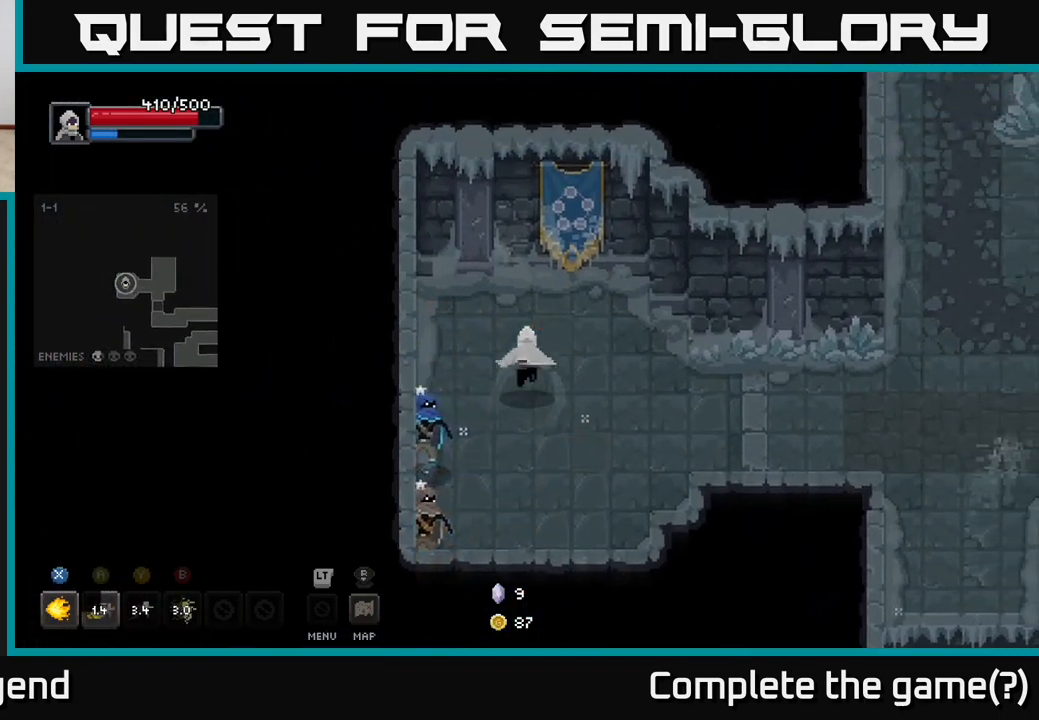
{"buttons": ["X"], "left_stick": "down-left", "right_stick": "center", "events": [[67, "left_stick", "down-left"], [100, "X", "down"]]}
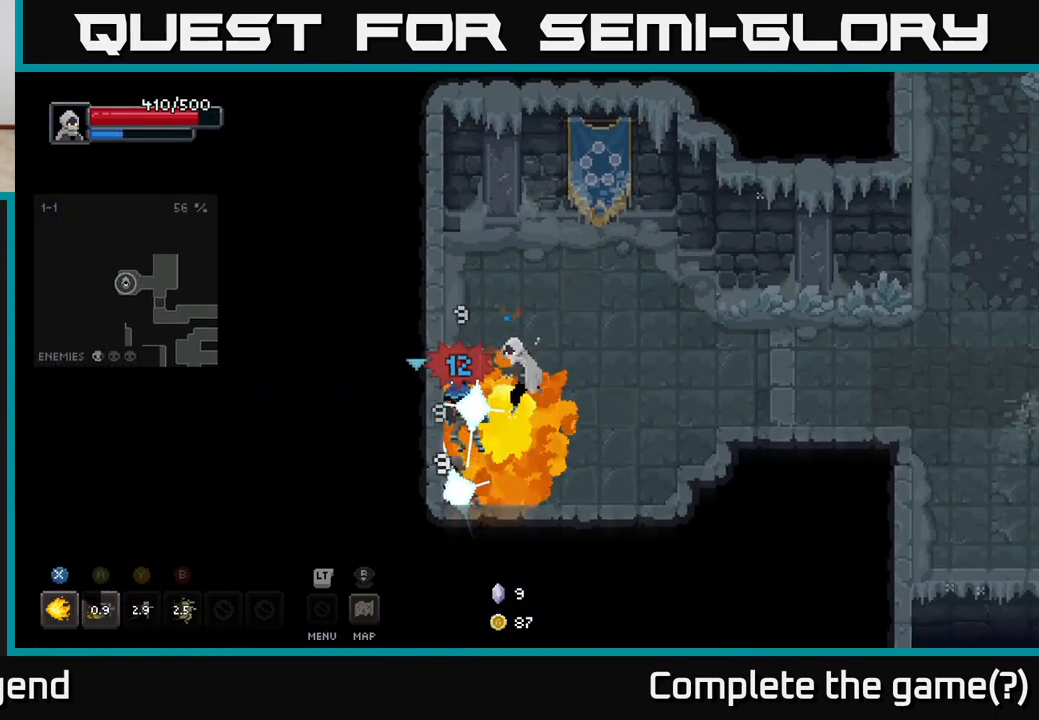
{"buttons": ["X"], "left_stick": "center", "right_stick": "center", "events": [[500, "left_stick", "center"]]}
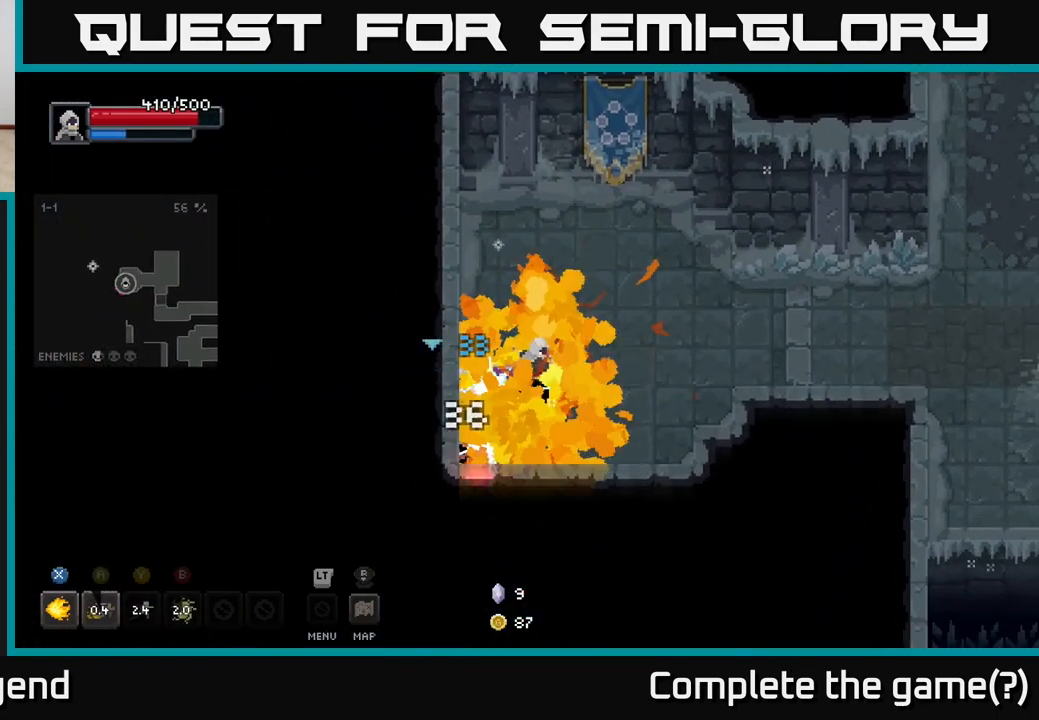
{"buttons": ["X"], "left_stick": "down-left", "right_stick": "center", "events": [[33, "left_stick", "up-right"], [50, "X", "up"], [367, "left_stick", "down-left"], [417, "X", "down"]]}
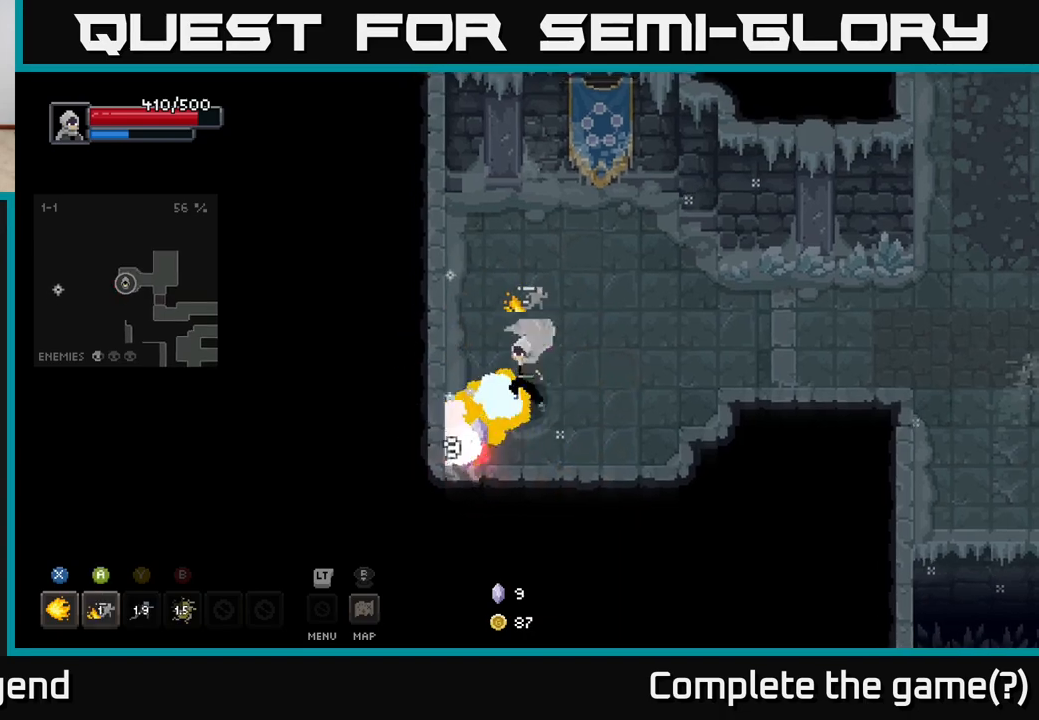
{"buttons": ["X"], "left_stick": "center", "right_stick": "center", "events": [[317, "left_stick", "center"]]}
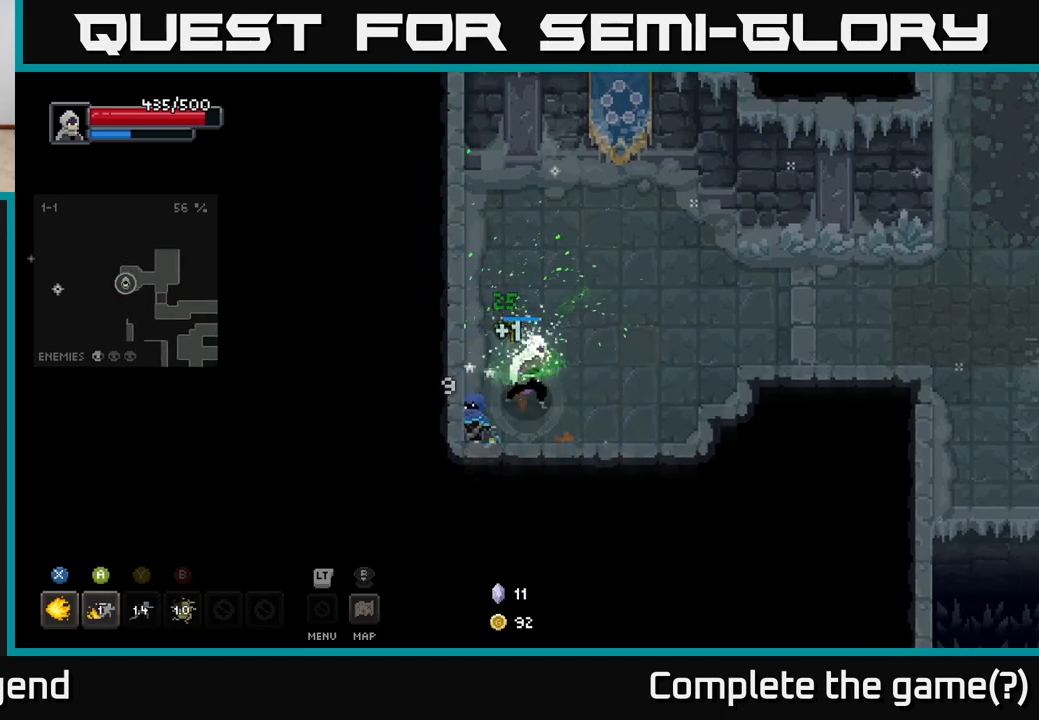
{"buttons": [], "left_stick": "up-right", "right_stick": "center", "events": [[317, "X", "up"], [383, "left_stick", "right"], [483, "left_stick", "up-right"]]}
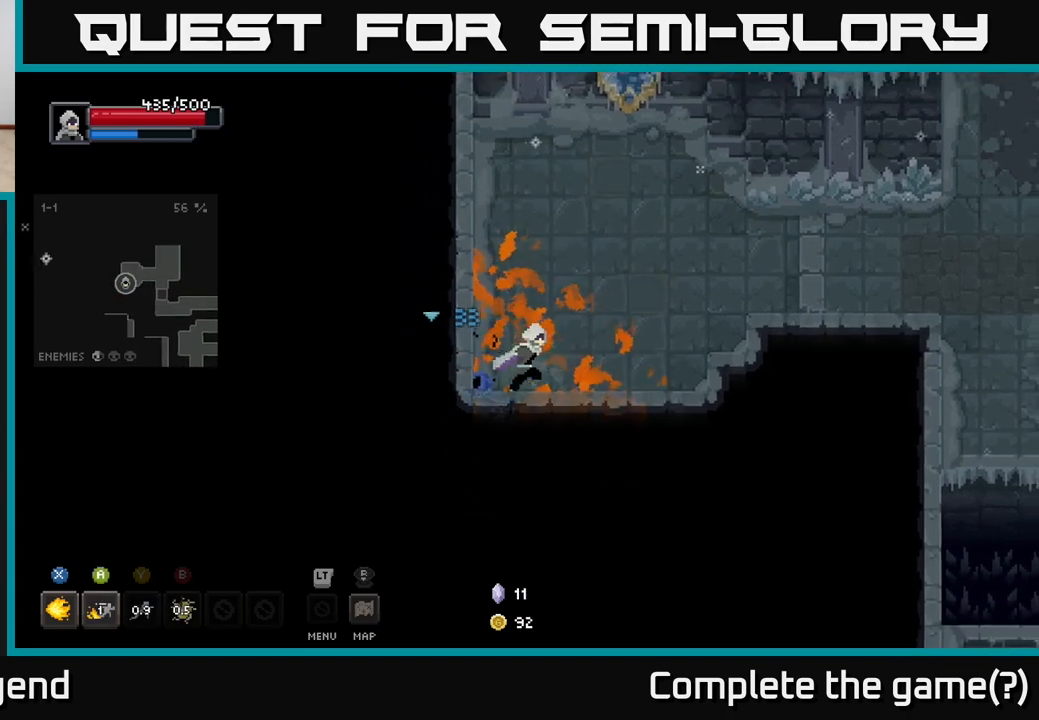
{"buttons": ["X"], "left_stick": "center", "right_stick": "center", "events": [[133, "left_stick", "left"], [167, "X", "down"], [400, "left_stick", "center"]]}
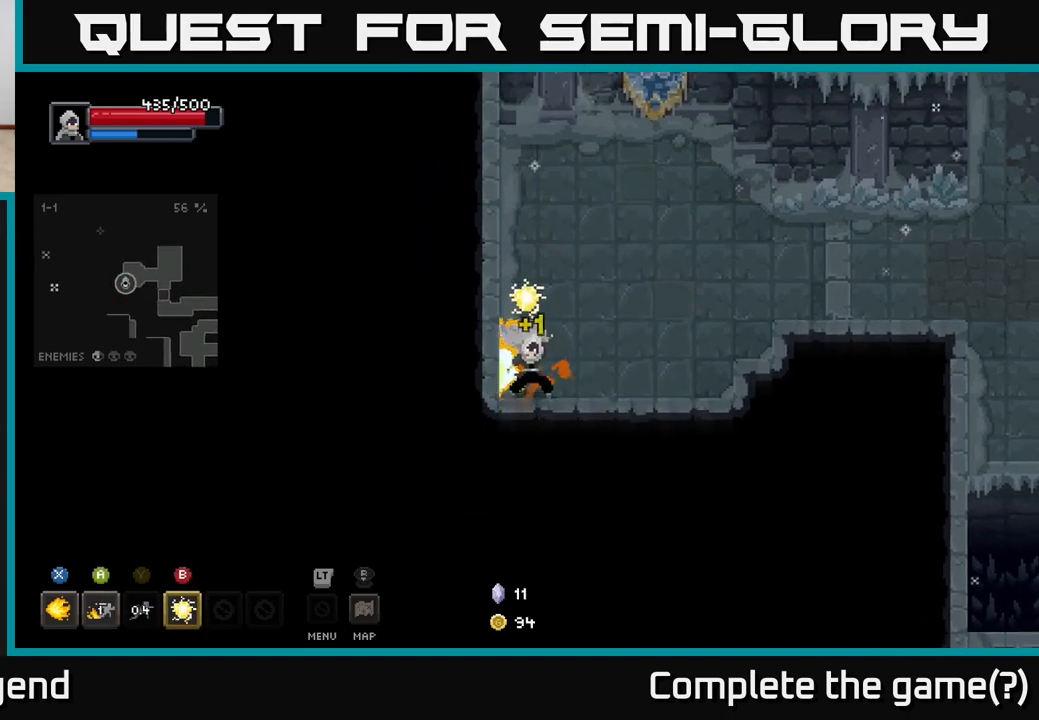
{"buttons": [], "left_stick": "up-right", "right_stick": "center", "events": [[50, "X", "up"], [83, "left_stick", "down-left"], [250, "left_stick", "down-right"], [317, "left_stick", "up-right"]]}
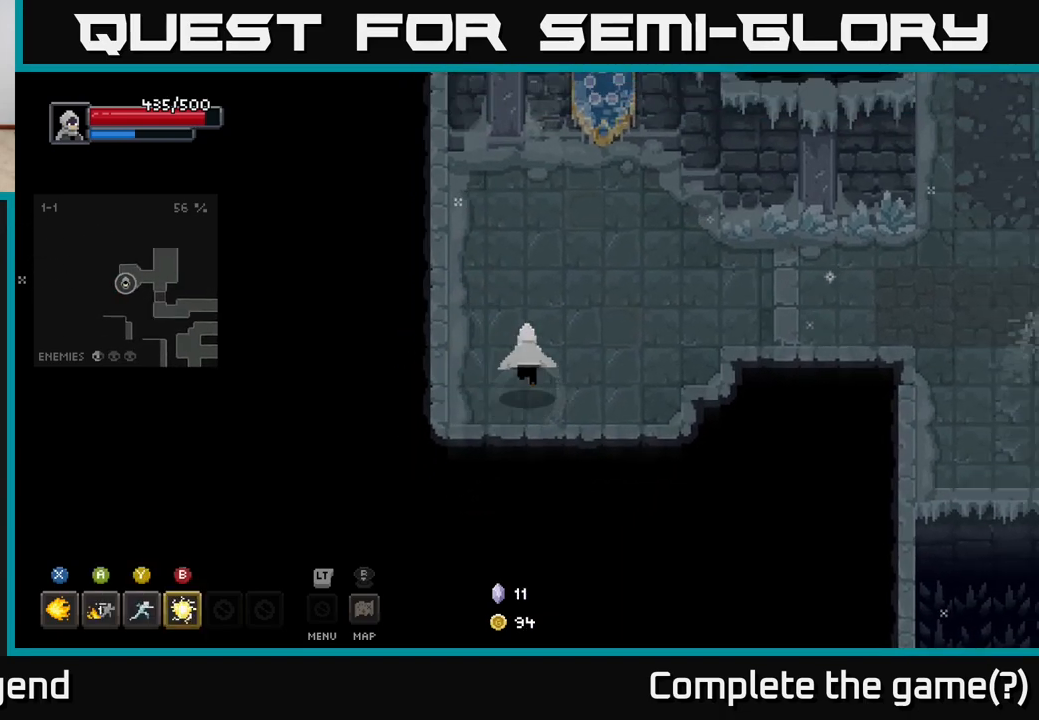
{"buttons": [], "left_stick": "right", "right_stick": "center", "events": [[183, "left_stick", "right"]]}
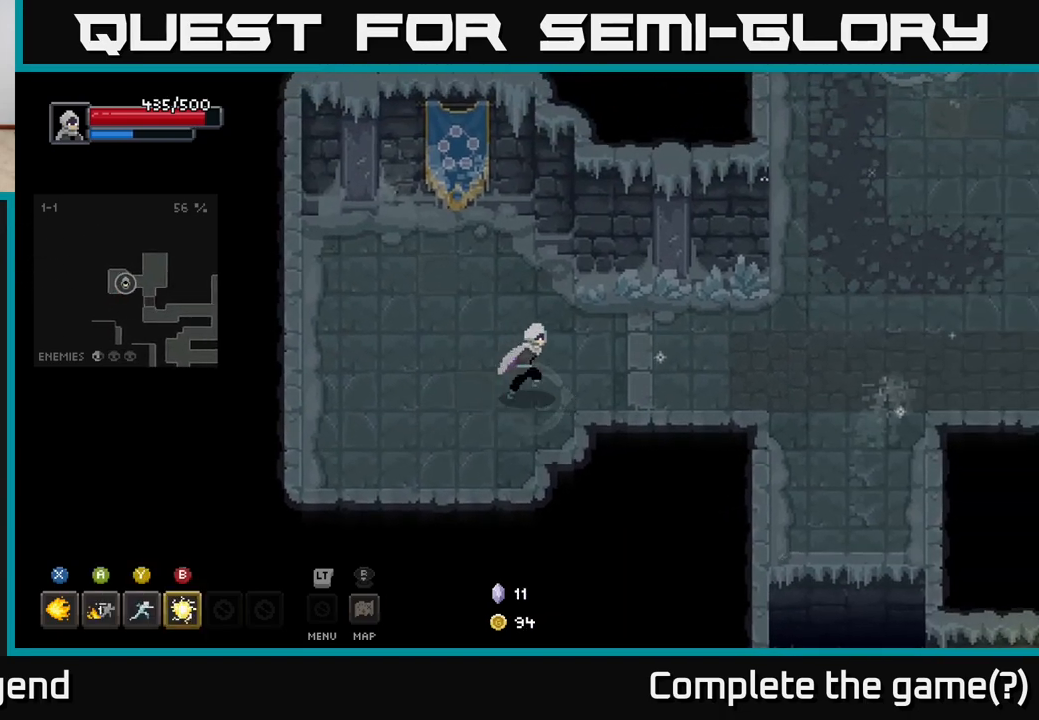
{"buttons": [], "left_stick": "right", "right_stick": "center", "events": []}
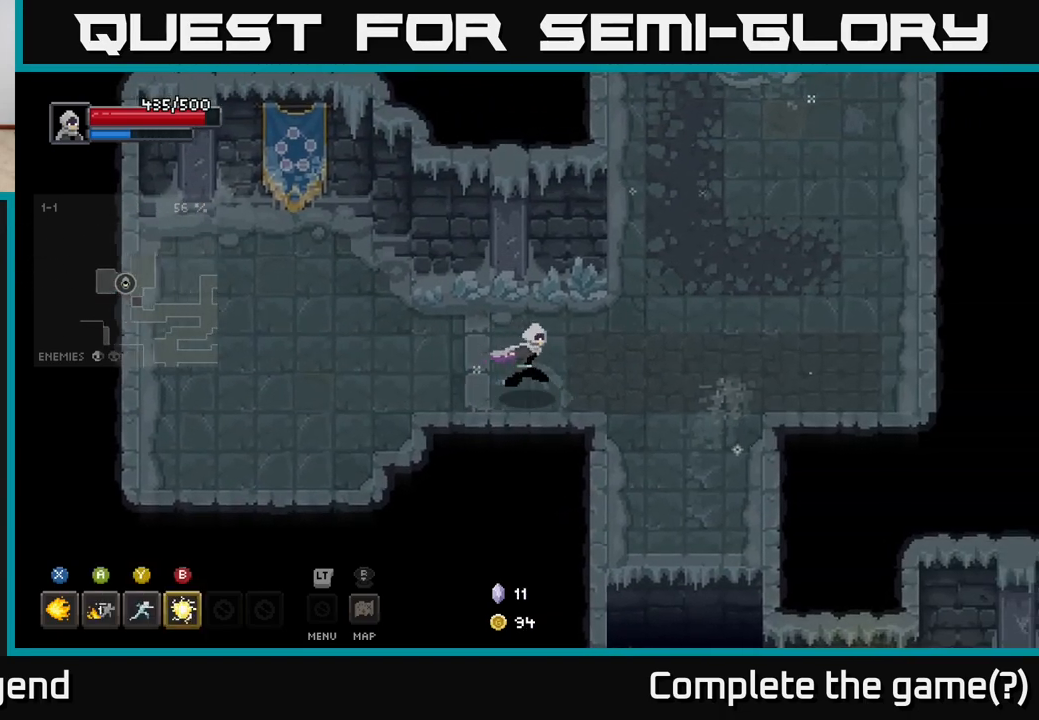
{"buttons": [], "left_stick": "up-right", "right_stick": "center", "events": [[233, "left_stick", "up-right"]]}
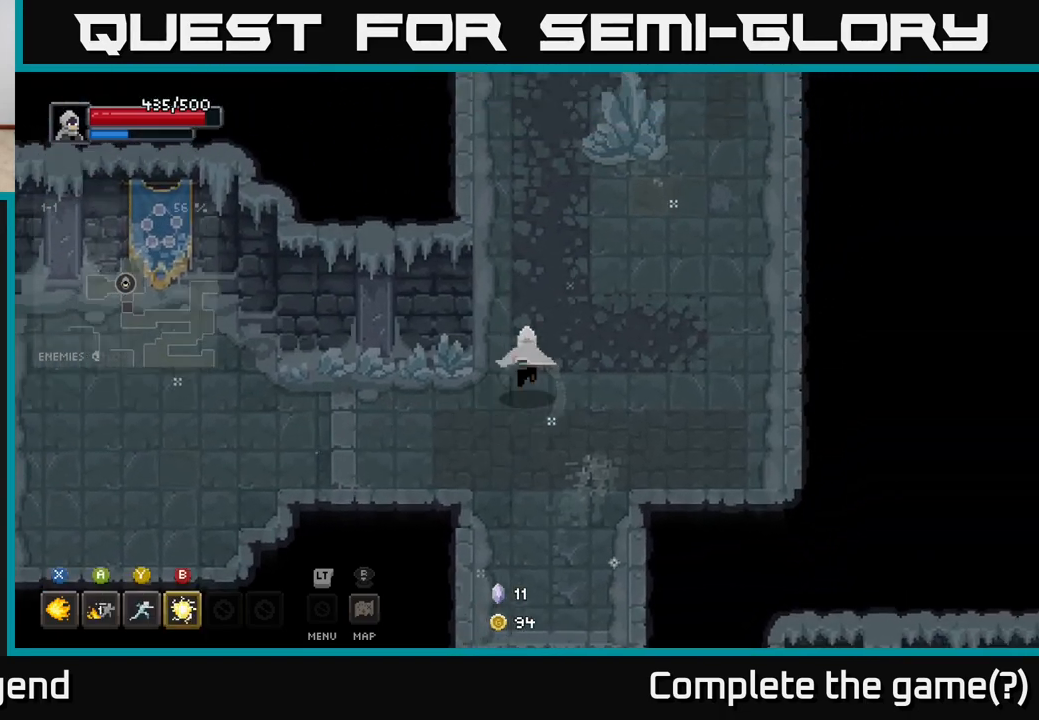
{"buttons": [], "left_stick": "up", "right_stick": "center", "events": [[283, "left_stick", "up"]]}
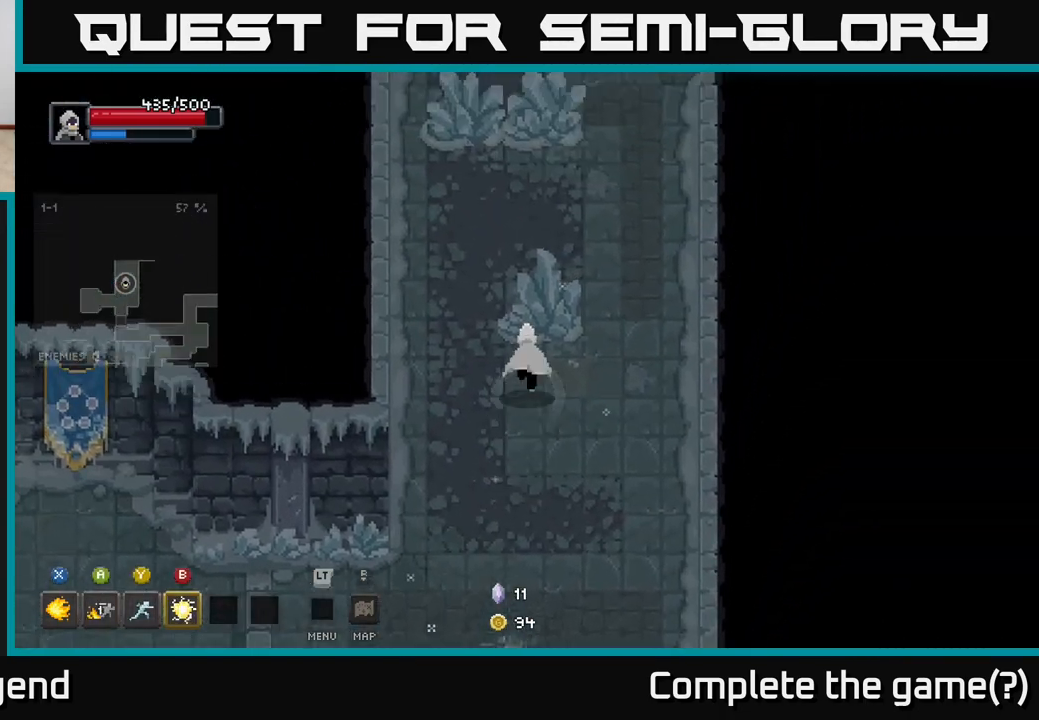
{"buttons": [], "left_stick": "up-left", "right_stick": "center", "events": [[467, "left_stick", "up-left"]]}
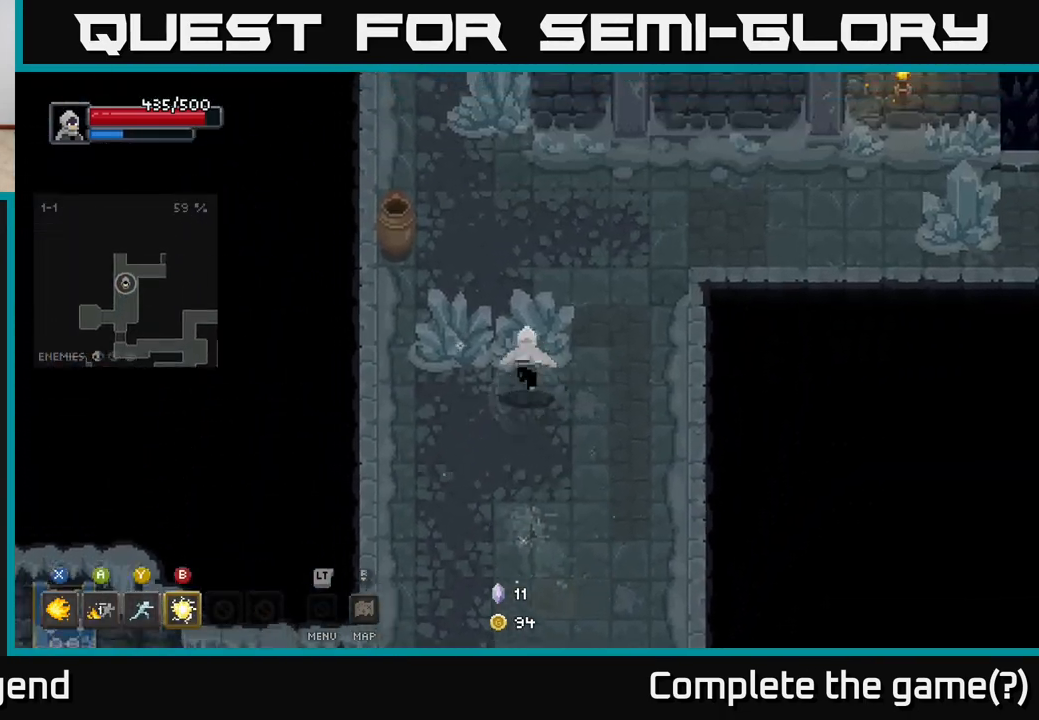
{"buttons": [], "left_stick": "center", "right_stick": "center", "events": [[200, "left_stick", "down-left"], [333, "left_stick", "down-right"], [400, "left_stick", "right"], [500, "left_stick", "center"]]}
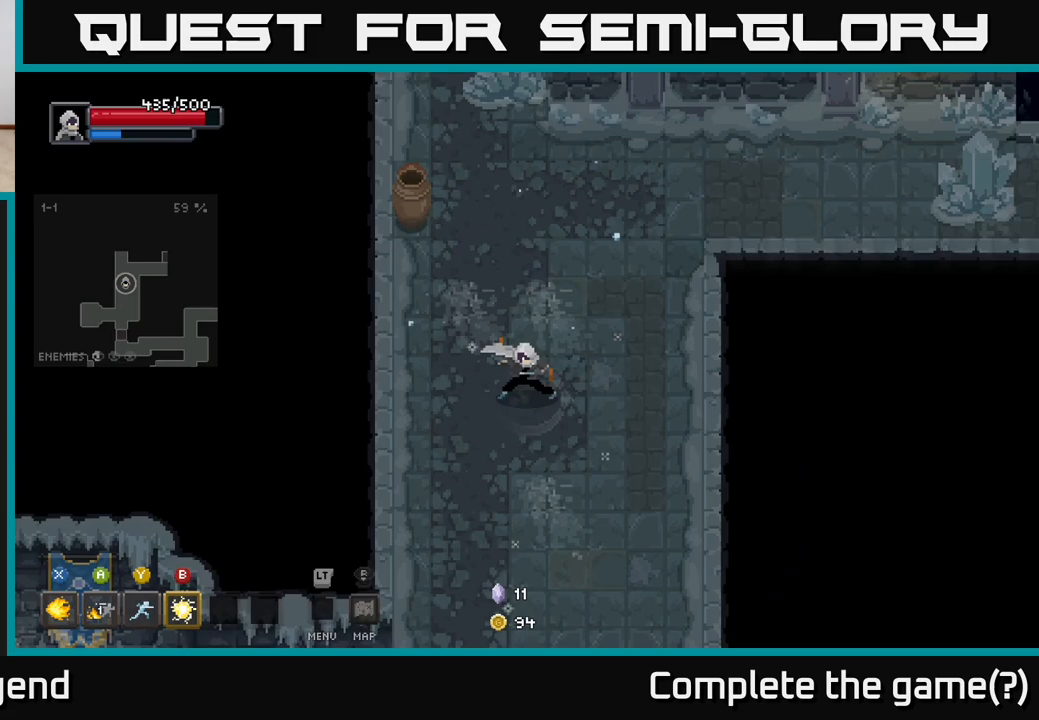
{"buttons": [], "left_stick": "center", "right_stick": "center", "events": [[67, "L2", "down"], [200, "L2", "up"]]}
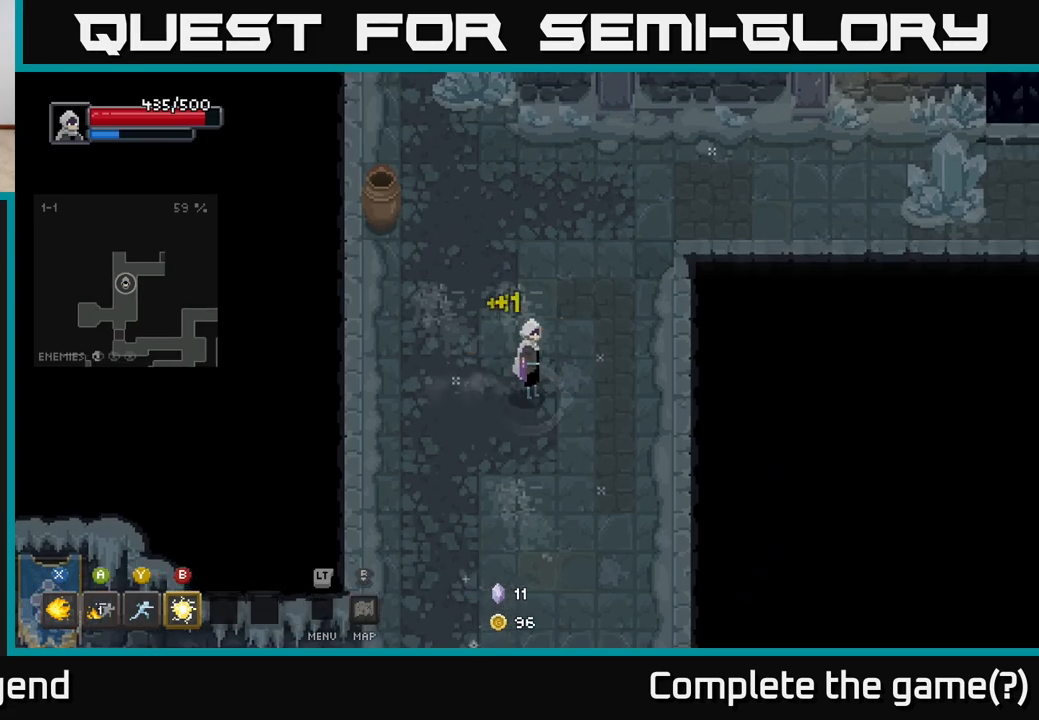
{"buttons": [], "left_stick": "center", "right_stick": "center", "events": []}
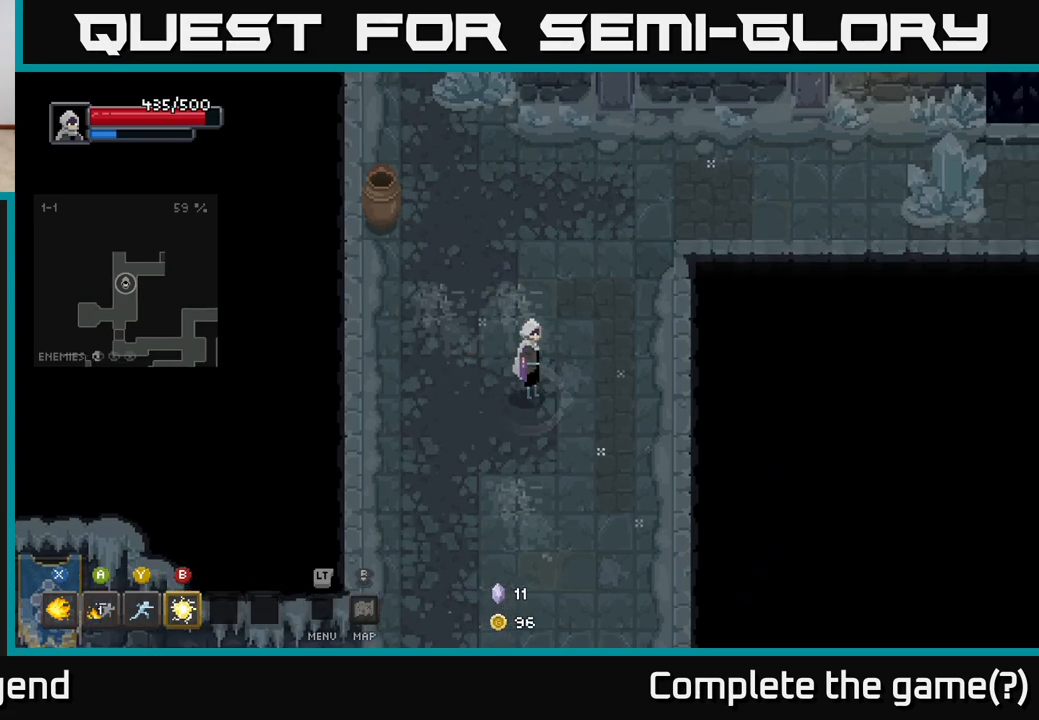
{"buttons": [], "left_stick": "center", "right_stick": "center", "events": []}
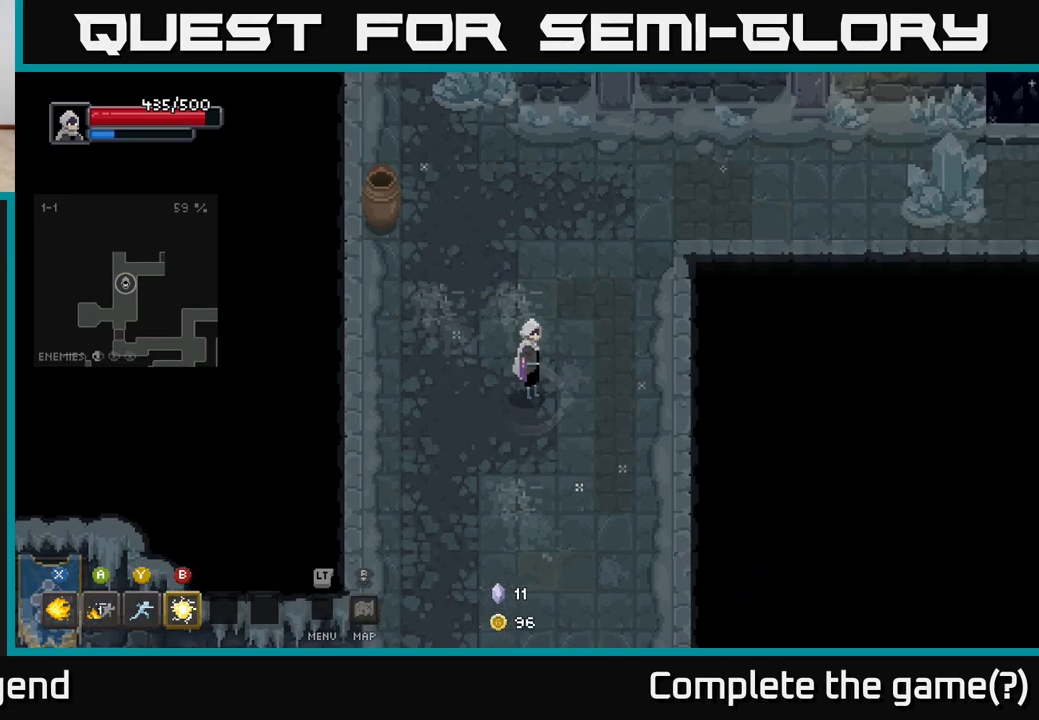
{"buttons": ["L2"], "left_stick": "center", "right_stick": "center", "events": [[450, "L2", "down"]]}
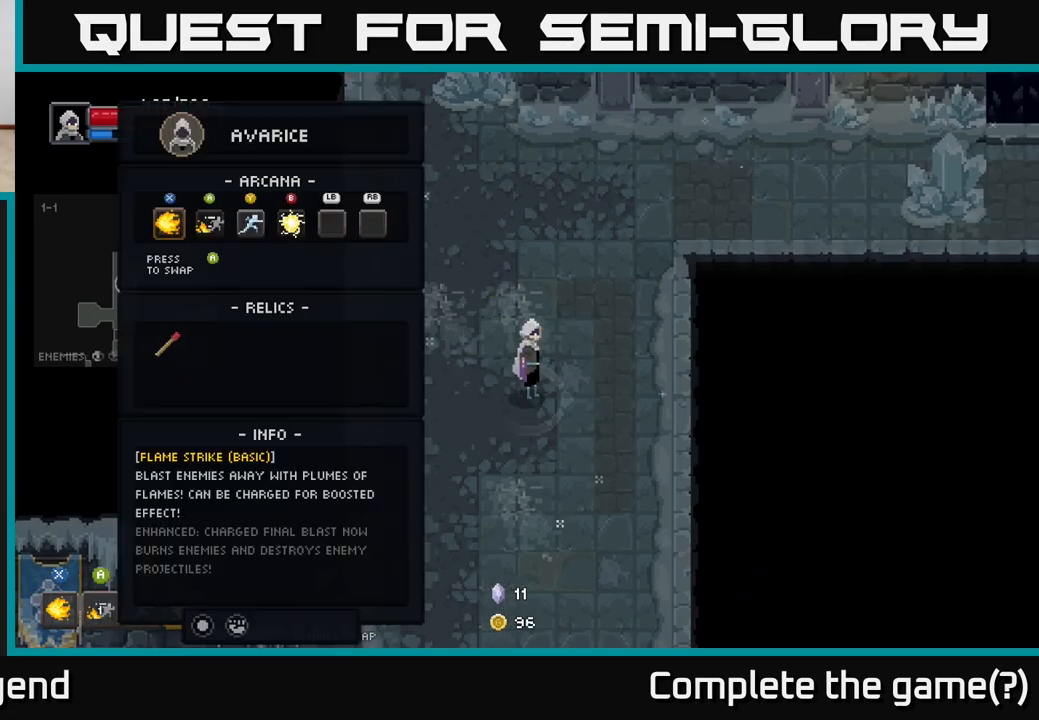
{"buttons": [], "left_stick": "center", "right_stick": "center", "events": [[33, "L2", "up"]]}
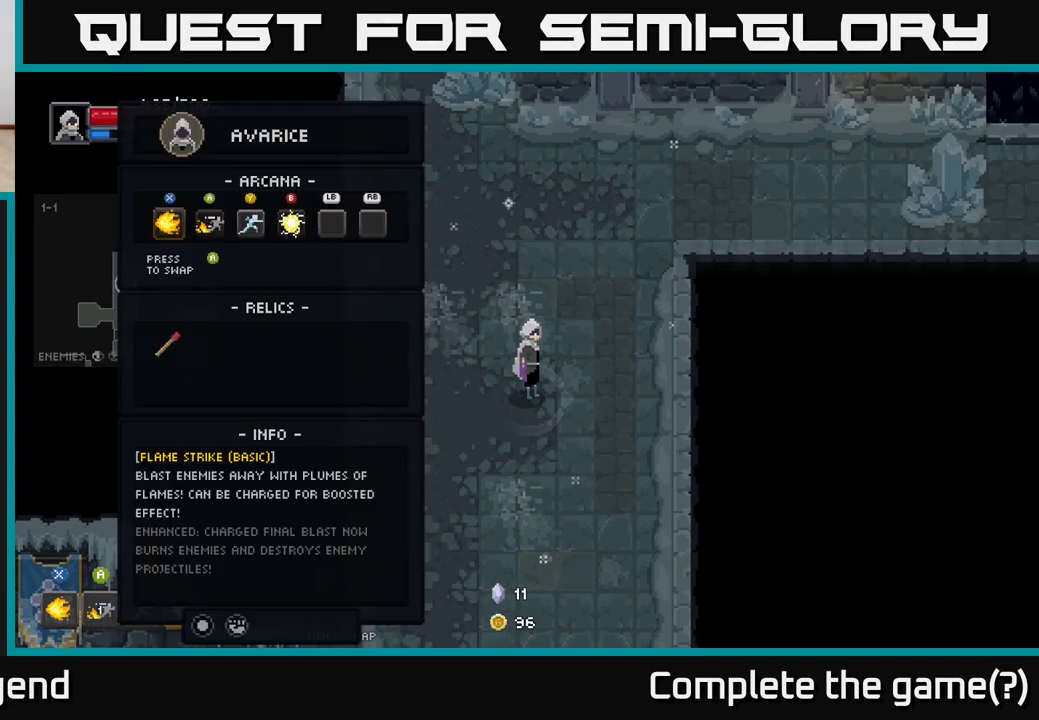
{"buttons": [], "left_stick": "center", "right_stick": "center", "events": [[350, "DPAD_DOWN", "down"], [467, "DPAD_DOWN", "up"]]}
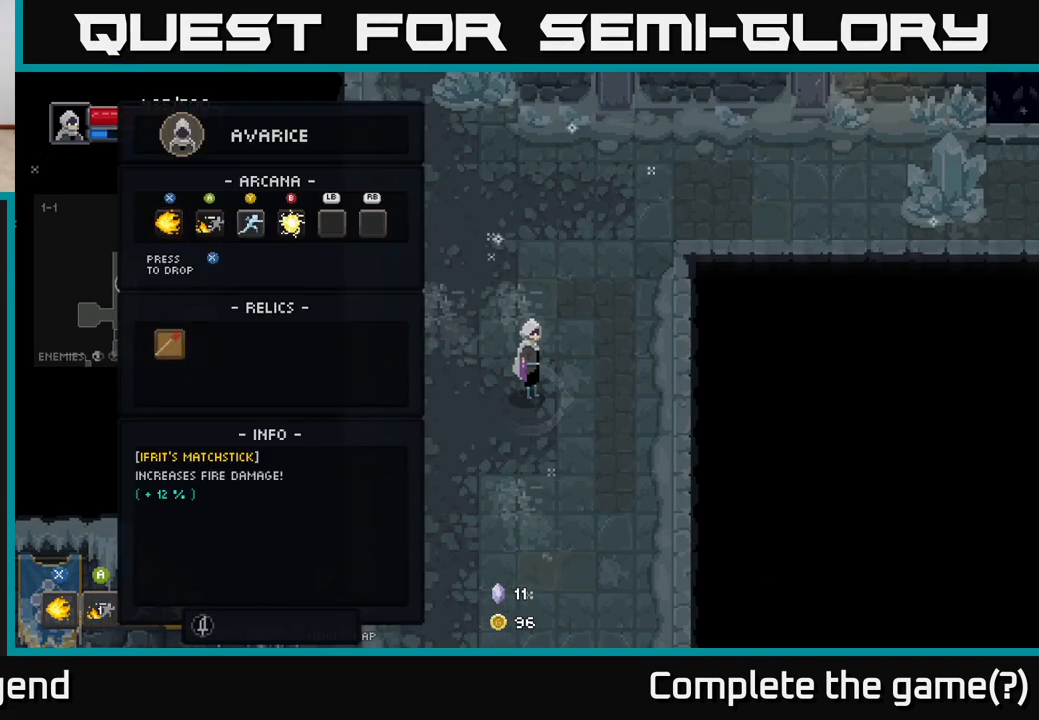
{"buttons": [], "left_stick": "center", "right_stick": "center", "events": []}
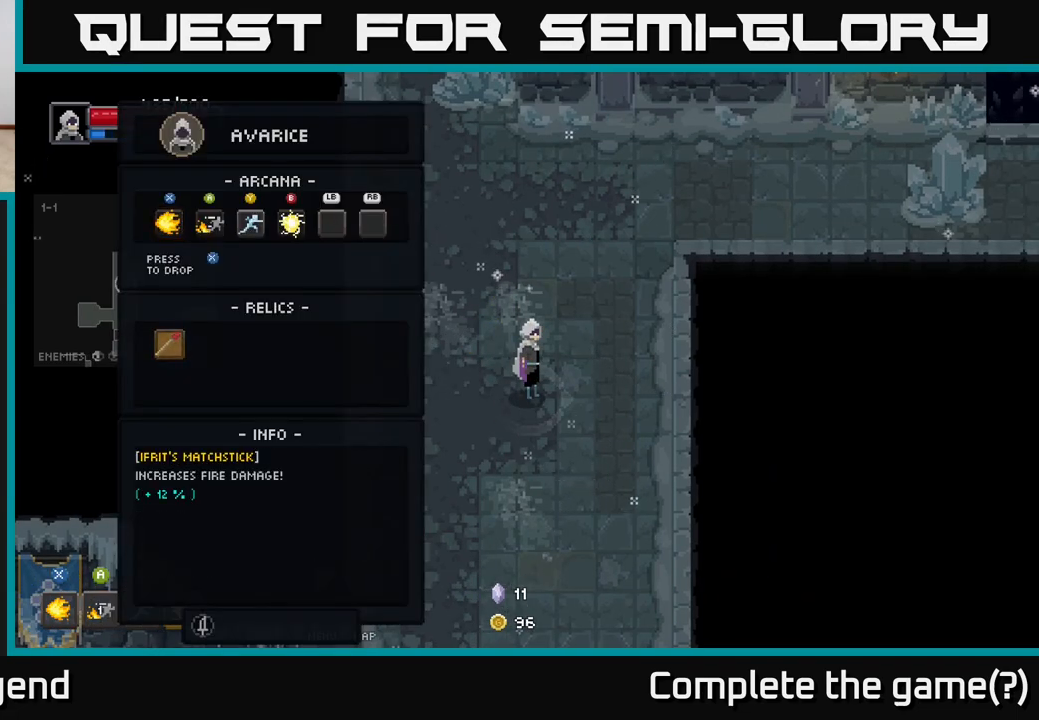
{"buttons": [], "left_stick": "center", "right_stick": "center", "events": []}
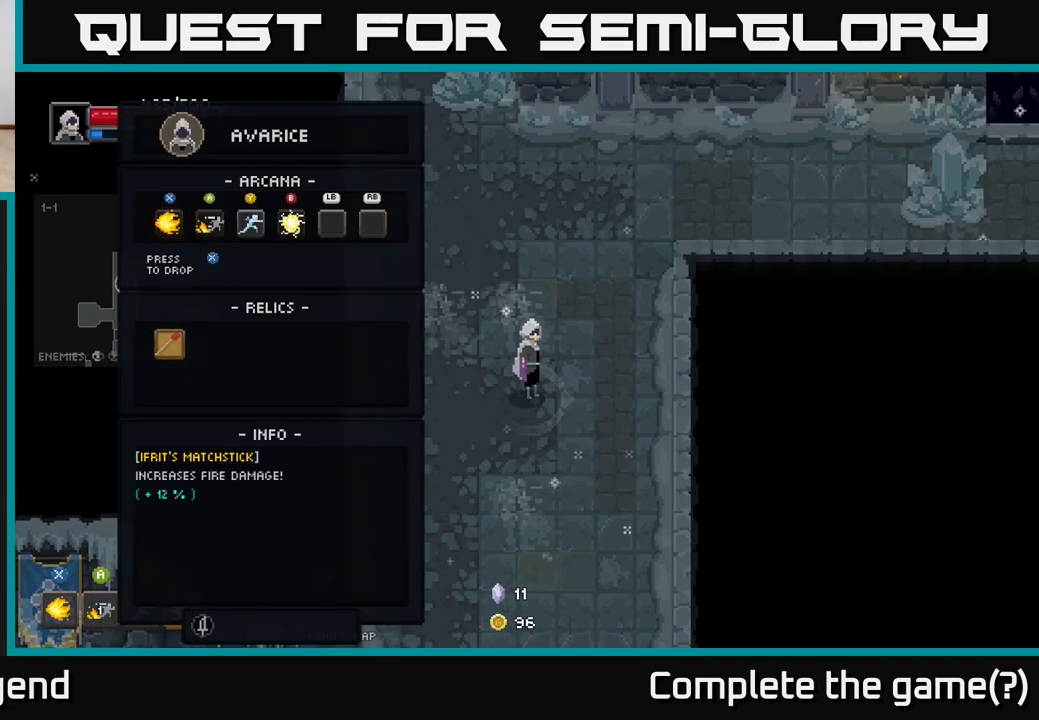
{"buttons": [], "left_stick": "center", "right_stick": "center", "events": []}
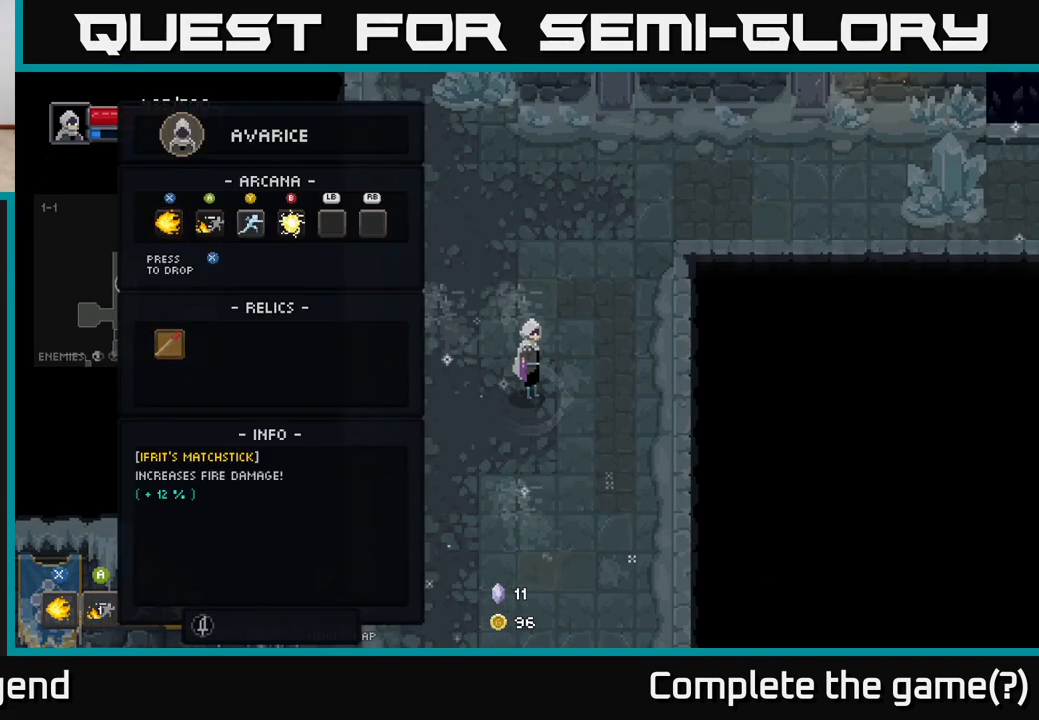
{"buttons": [], "left_stick": "center", "right_stick": "center", "events": [[400, "B", "down"], [467, "B", "up"]]}
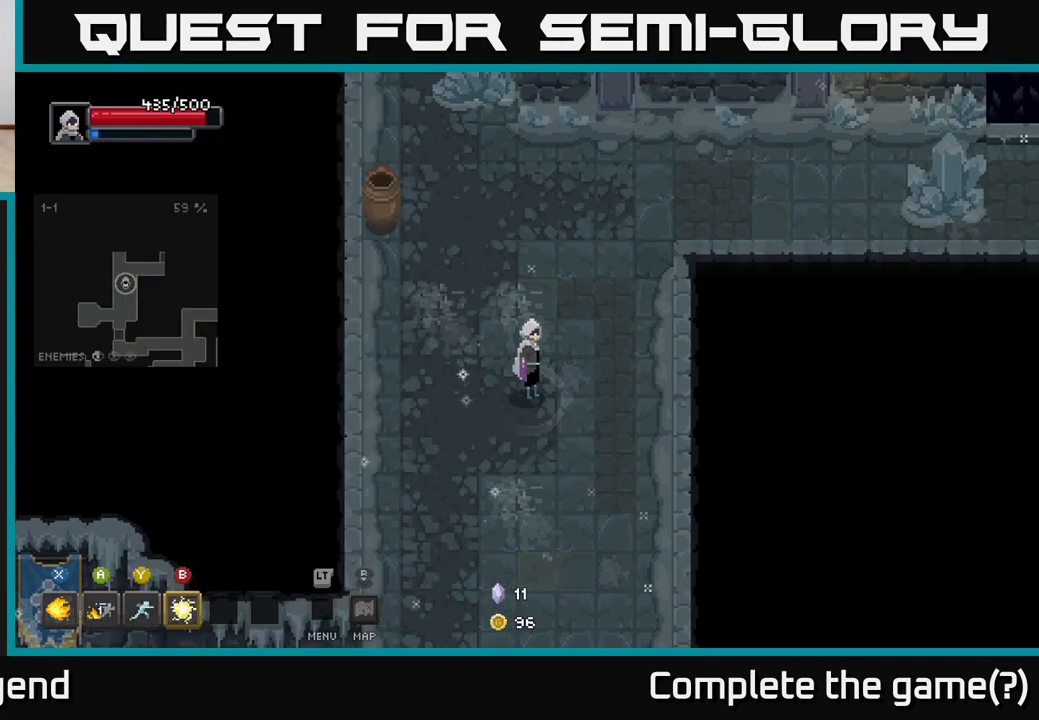
{"buttons": [], "left_stick": "up-left", "right_stick": "center", "events": [[67, "left_stick", "up-left"]]}
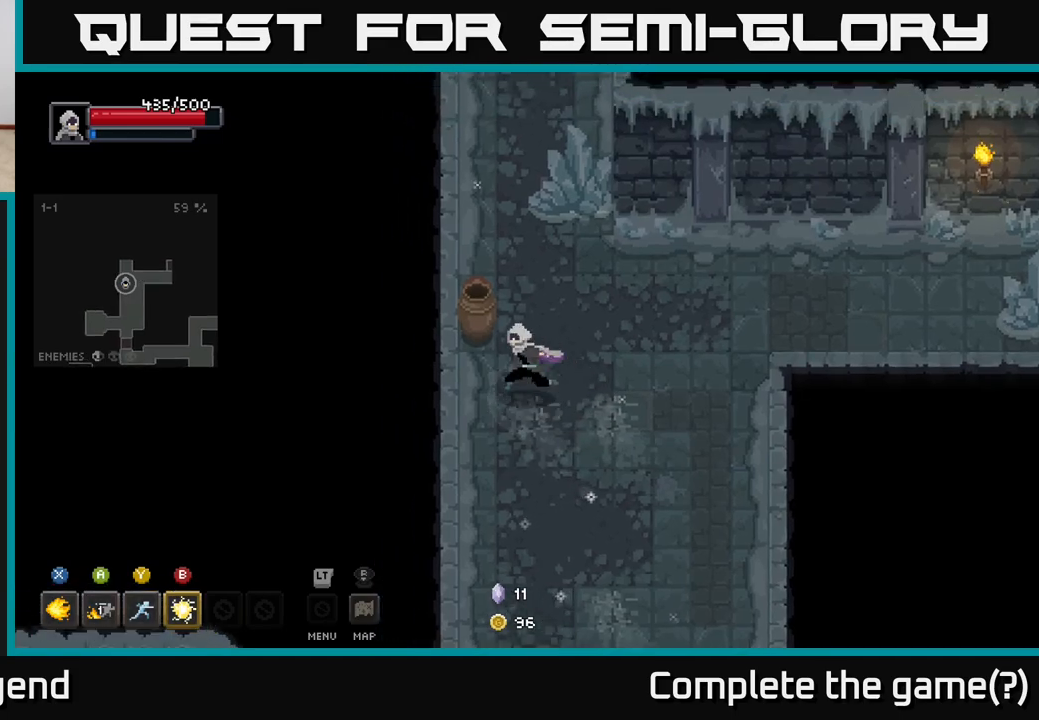
{"buttons": [], "left_stick": "up-right", "right_stick": "center", "events": [[233, "left_stick", "up"], [367, "left_stick", "up-right"]]}
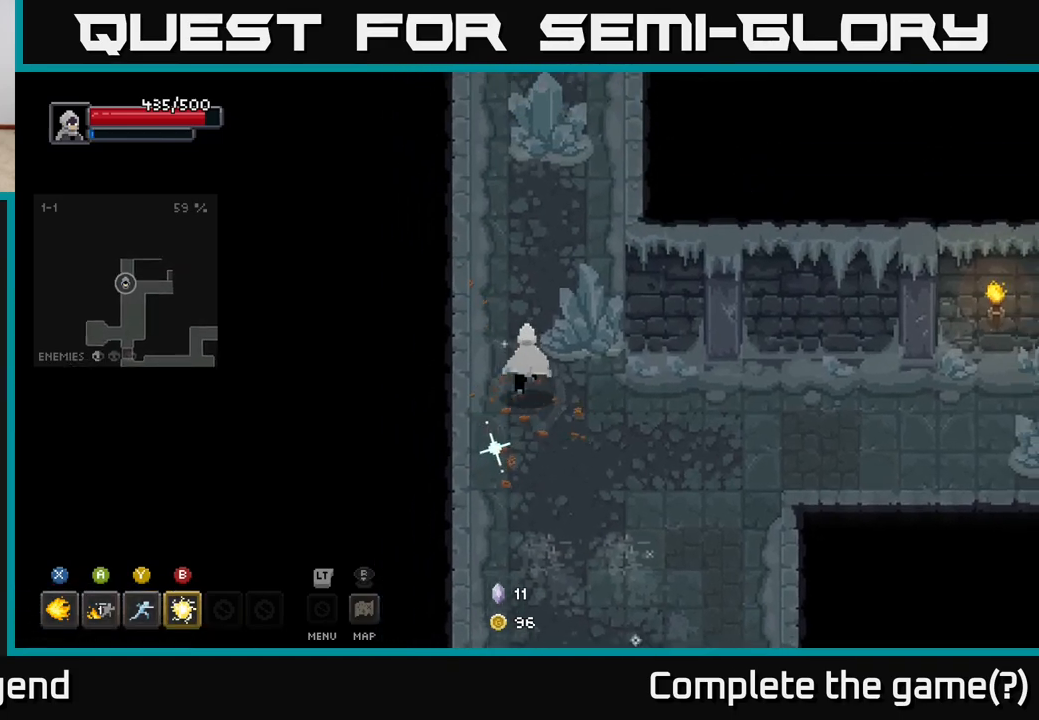
{"buttons": [], "left_stick": "up-left", "right_stick": "center", "events": [[267, "left_stick", "up"], [417, "left_stick", "up-left"]]}